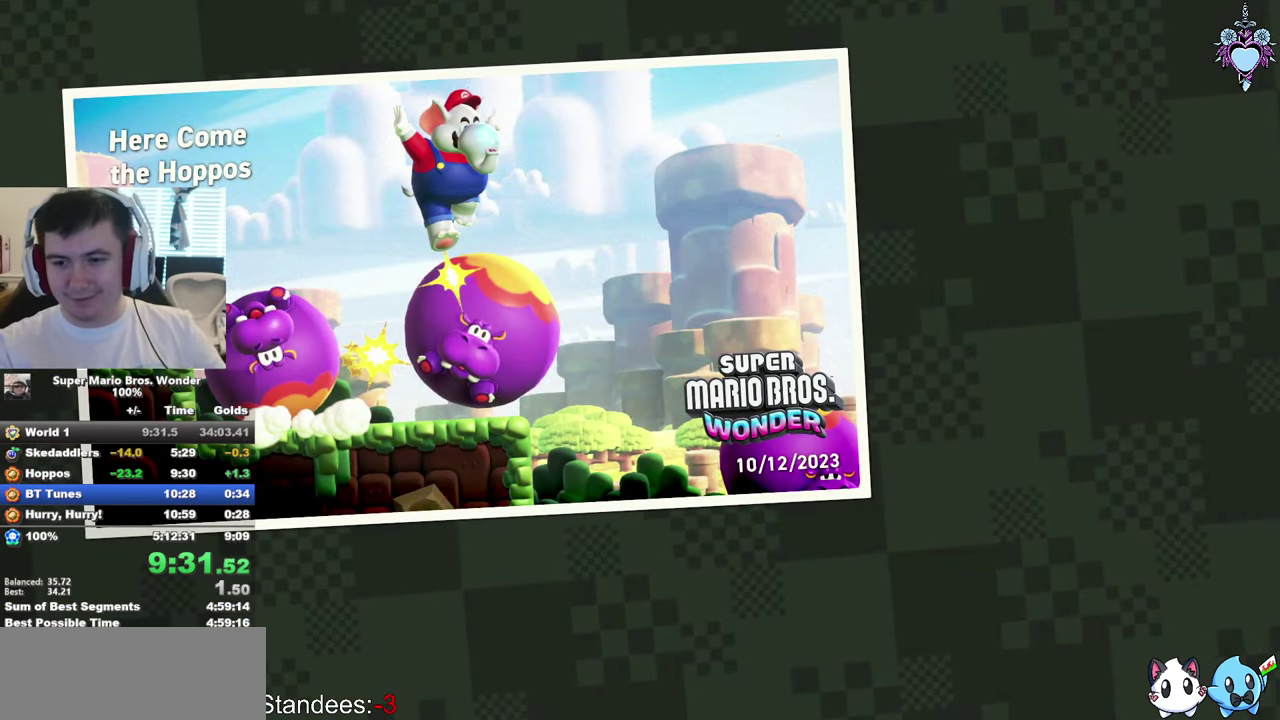
Gameplay with a controller (PlayStation layout); each line is a JSON object with the inputs held at the frame after it. "events" lists button and stick changes between this image and that frame as [ms after this image, input, new state], when the widget could be followed in between. This overlay highlights the sticks when they move; stick clicks (L3) are not distinguishable. Not read: L3 R3.
{"buttons": ["CROSS"], "left_stick": "center", "right_stick": "center", "events": [[233, "CROSS", "down"], [367, "CROSS", "up"], [417, "CROSS", "down"]]}
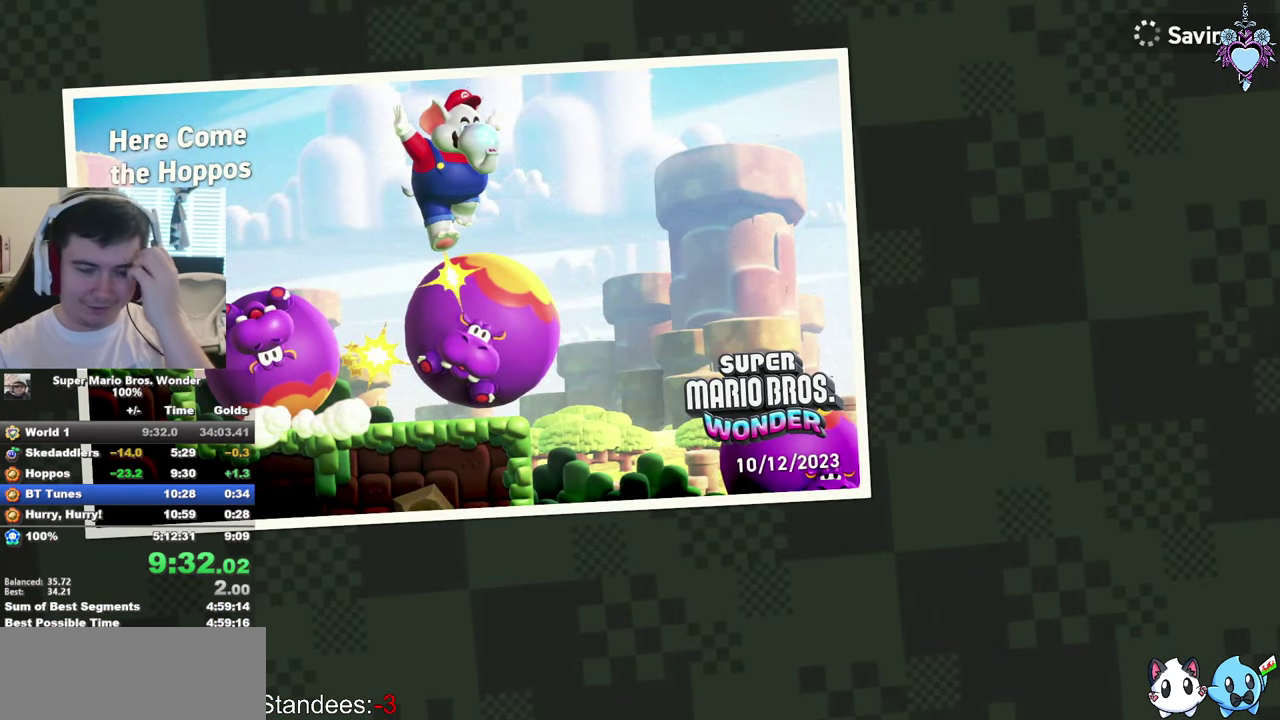
{"buttons": [], "left_stick": "center", "right_stick": "center", "events": [[50, "CROSS", "up"], [133, "CROSS", "down"], [250, "CROSS", "up"], [350, "CROSS", "down"], [500, "CROSS", "up"]]}
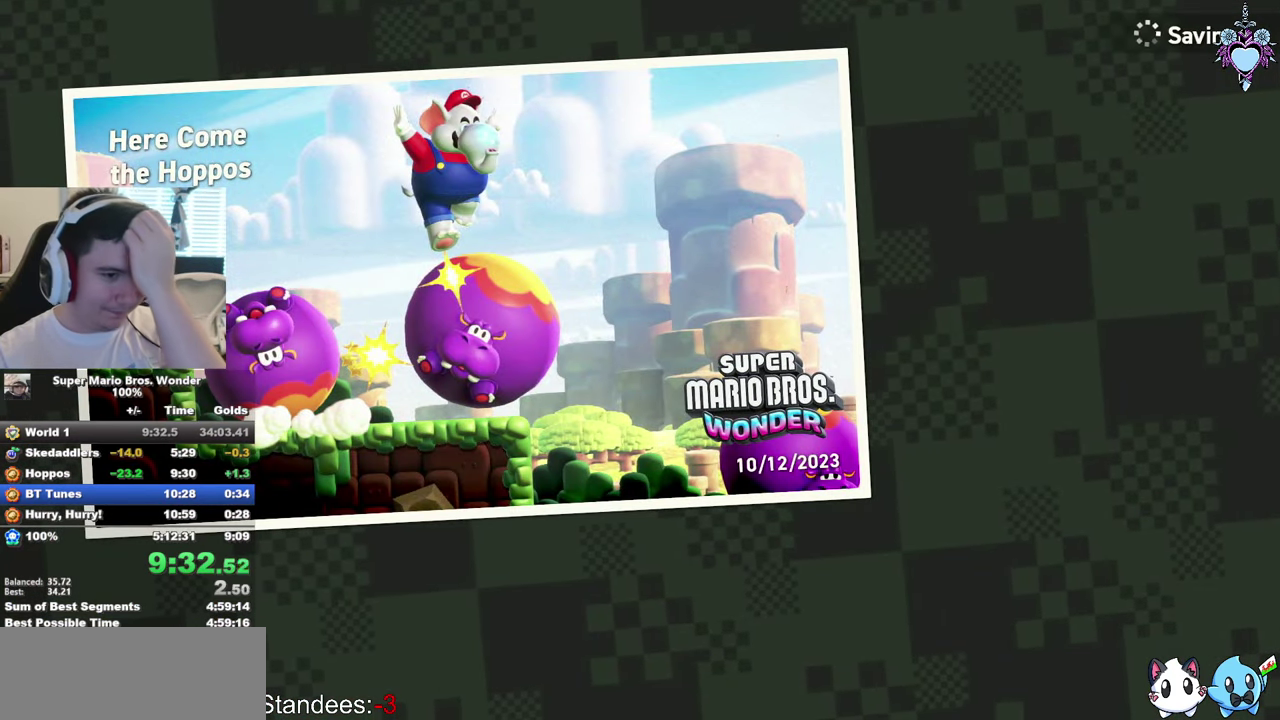
{"buttons": [], "left_stick": "center", "right_stick": "center", "events": [[50, "CROSS", "down"], [117, "CROSS", "up"], [217, "CROSS", "down"], [483, "CROSS", "up"]]}
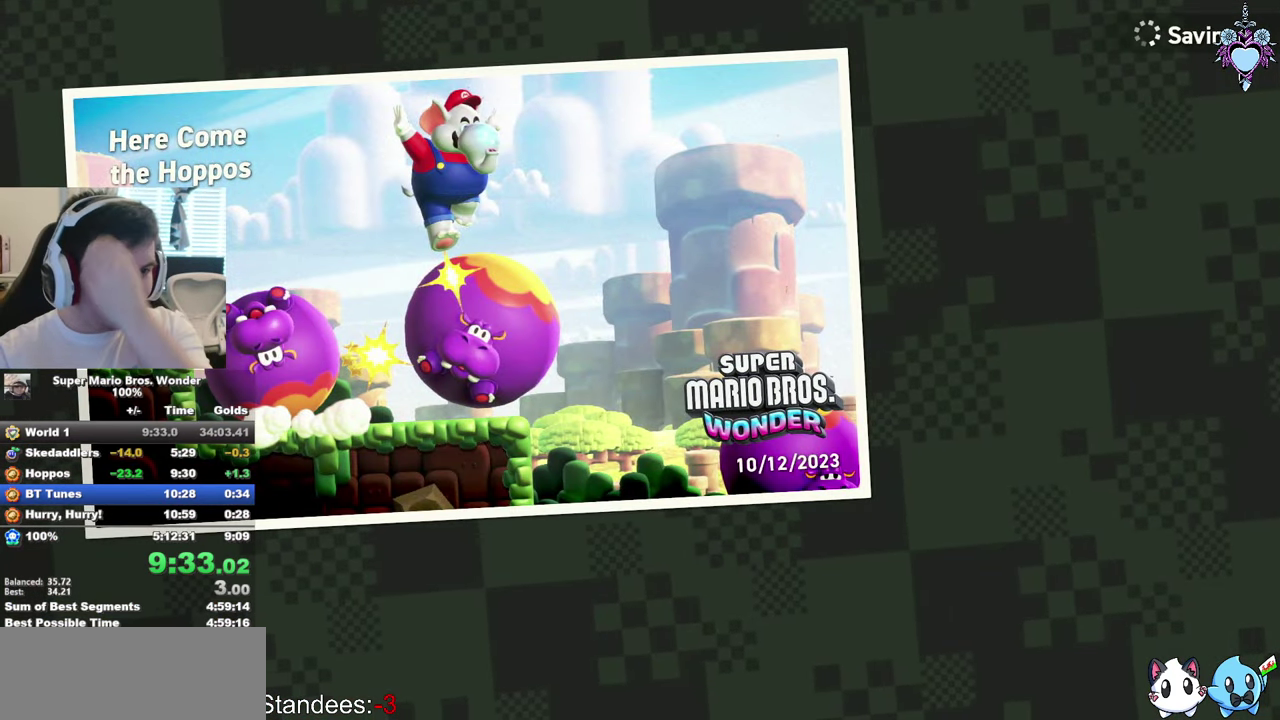
{"buttons": ["CROSS"], "left_stick": "center", "right_stick": "center", "events": [[83, "CROSS", "down"], [167, "CROSS", "up"], [250, "CROSS", "down"], [350, "CROSS", "up"], [417, "CROSS", "down"]]}
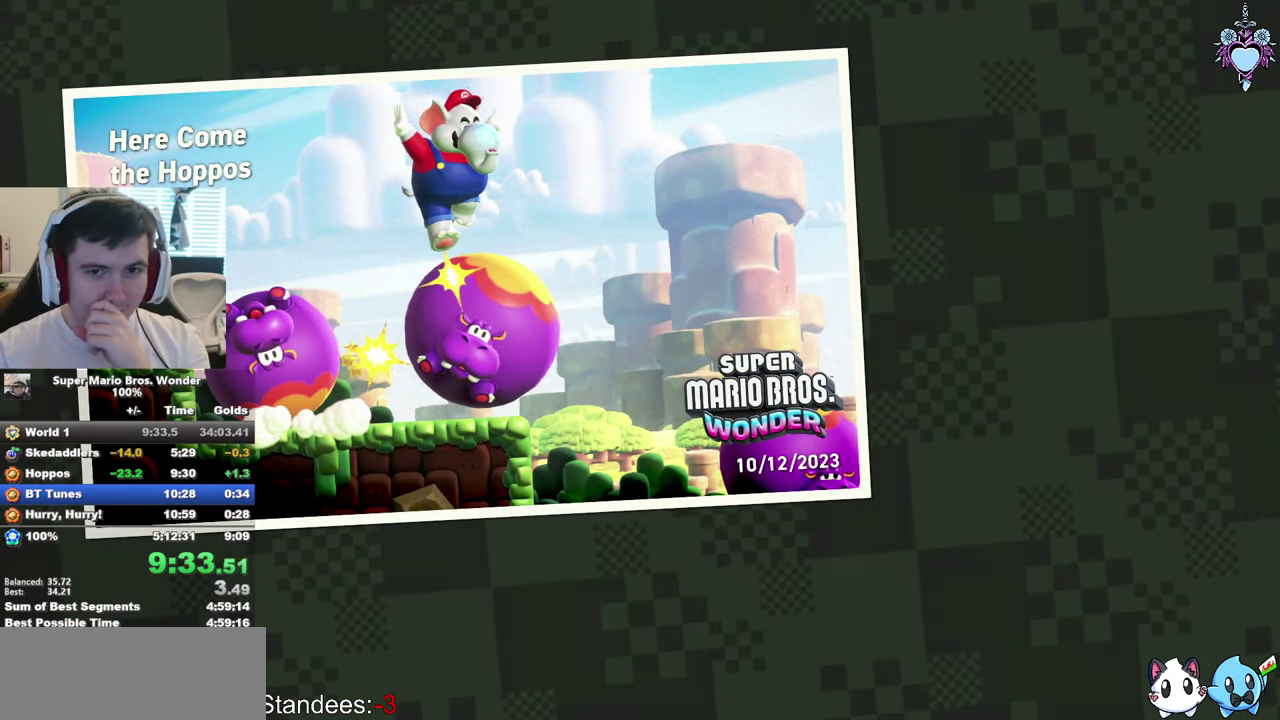
{"buttons": [], "left_stick": "center", "right_stick": "center", "events": [[33, "CROSS", "up"], [133, "CROSS", "down"], [250, "CROSS", "up"], [317, "CROSS", "down"], [434, "CROSS", "up"]]}
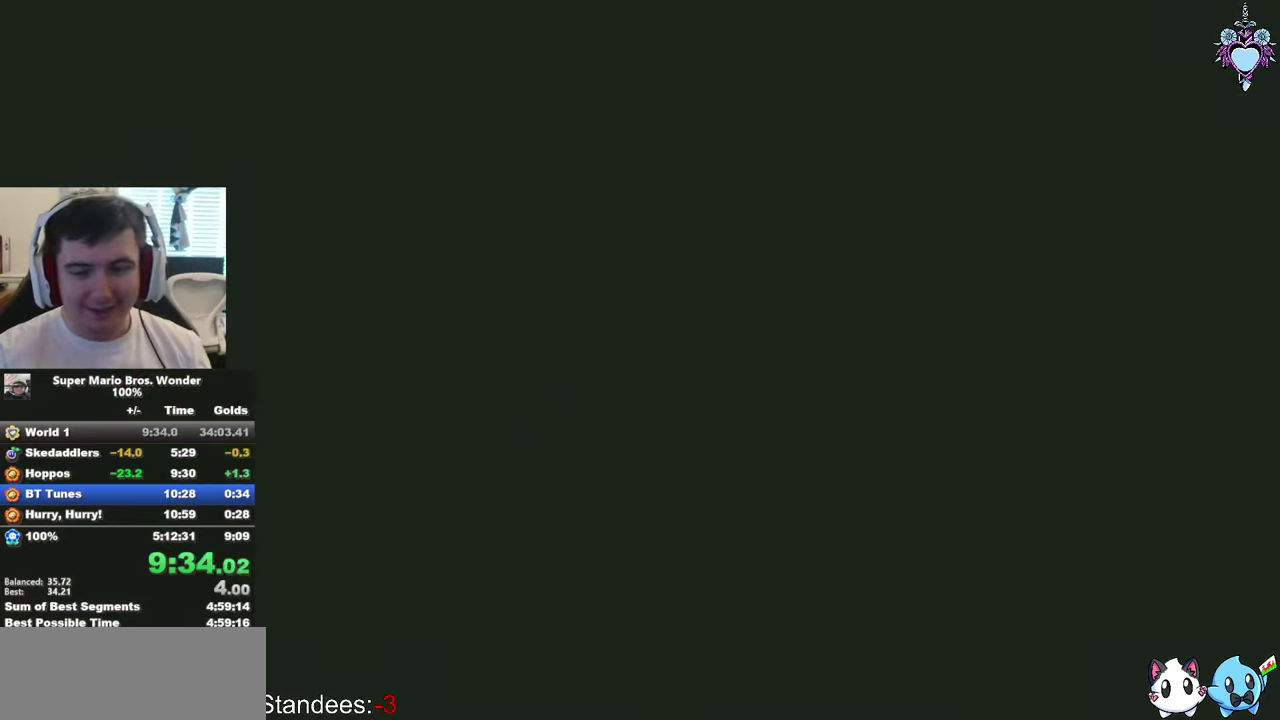
{"buttons": ["SQUARE"], "left_stick": "center", "right_stick": "center", "events": [[34, "CROSS", "down"], [117, "CROSS", "up"], [217, "CROSS", "down"], [317, "CROSS", "up"], [400, "CROSS", "down"], [450, "SQUARE", "down"], [467, "CROSS", "up"]]}
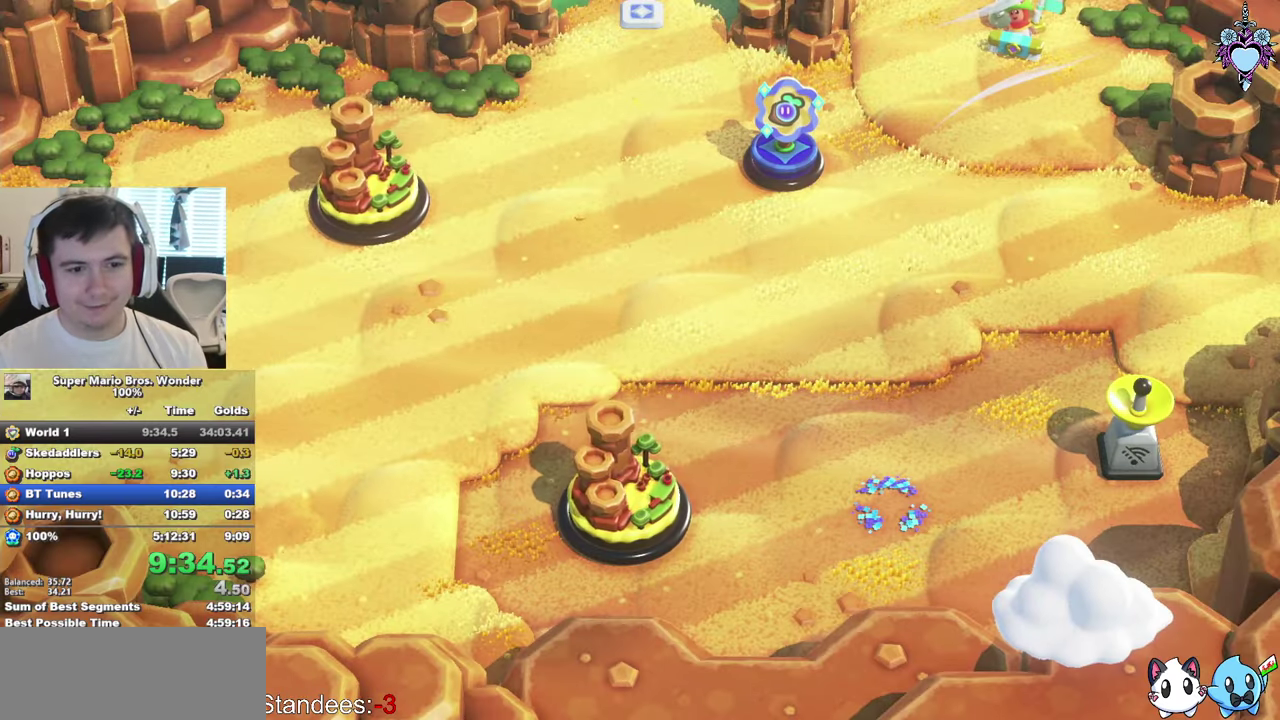
{"buttons": ["SQUARE"], "left_stick": "center", "right_stick": "center", "events": []}
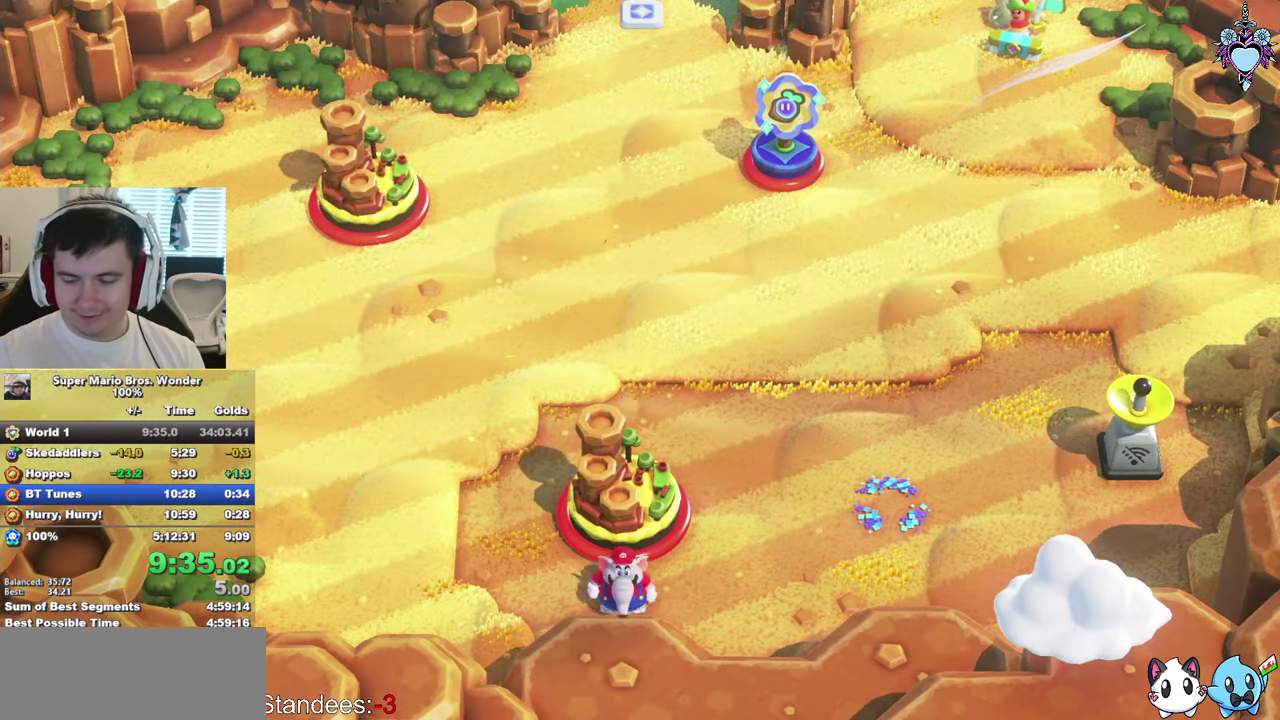
{"buttons": ["SQUARE"], "left_stick": "center", "right_stick": "center", "events": []}
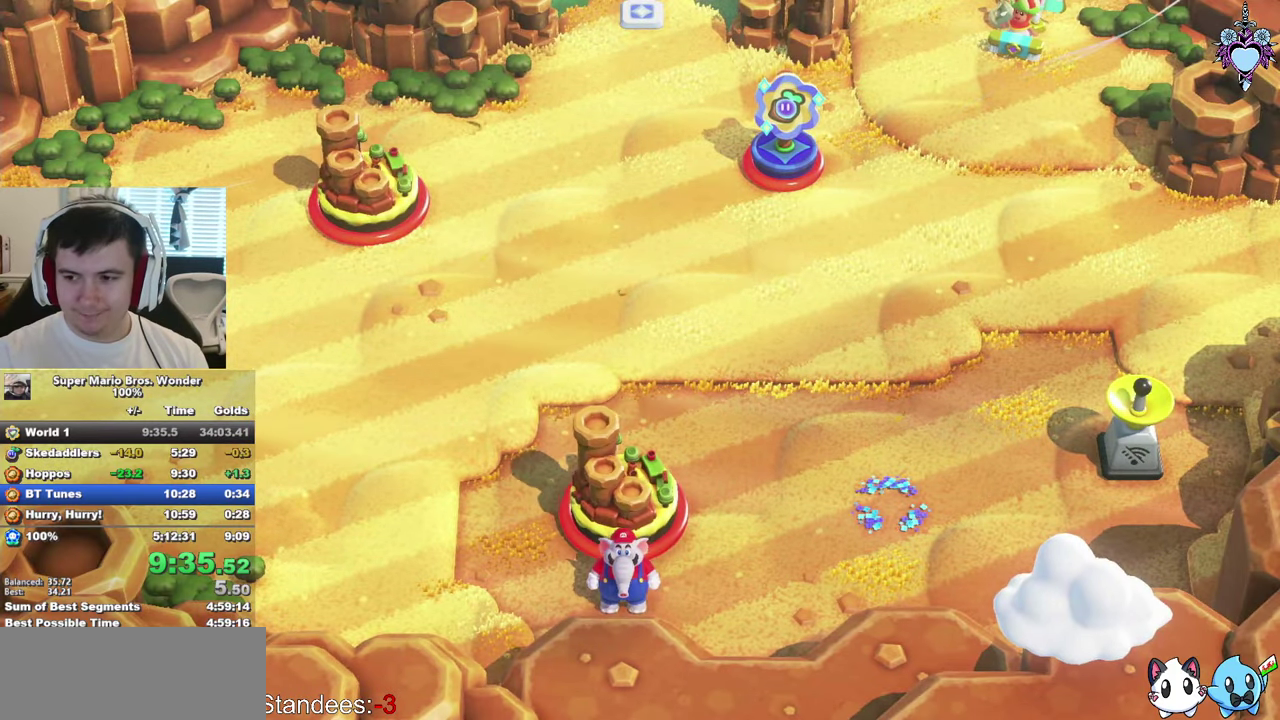
{"buttons": ["SQUARE", "DPAD_RIGHT"], "left_stick": "center", "right_stick": "center", "events": [[184, "DPAD_RIGHT", "down"]]}
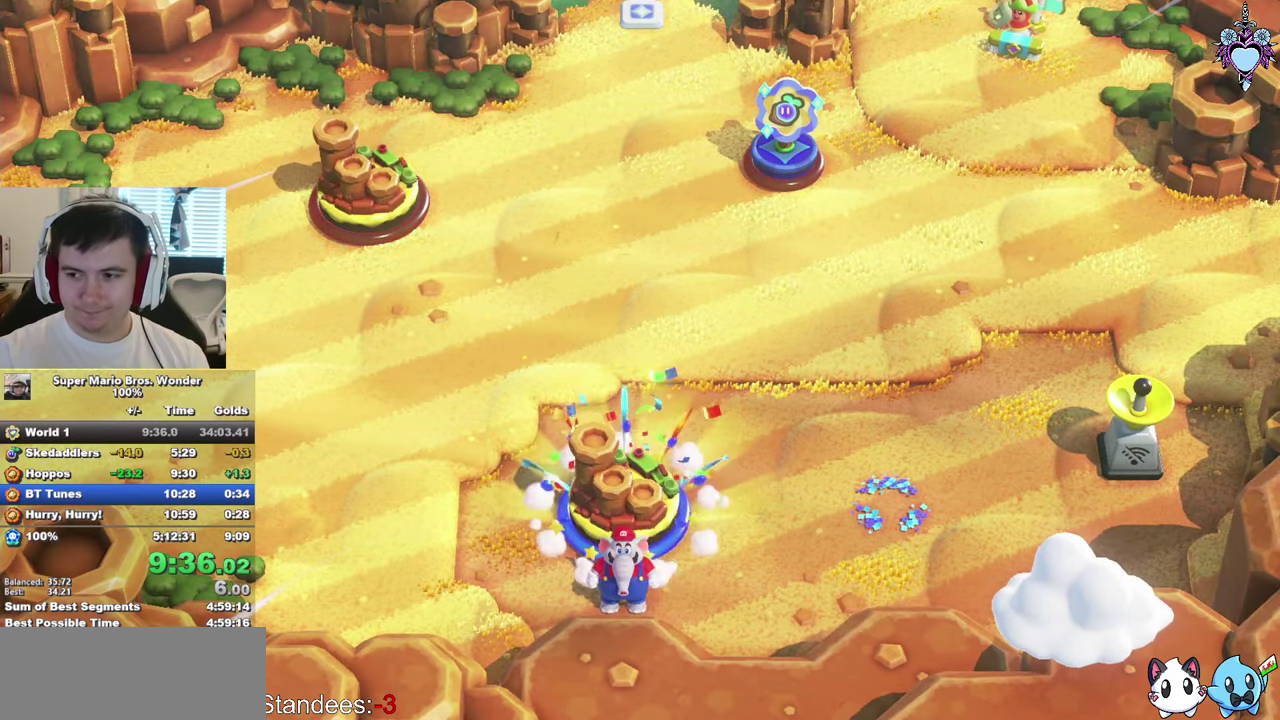
{"buttons": ["SQUARE", "DPAD_RIGHT"], "left_stick": "center", "right_stick": "center", "events": []}
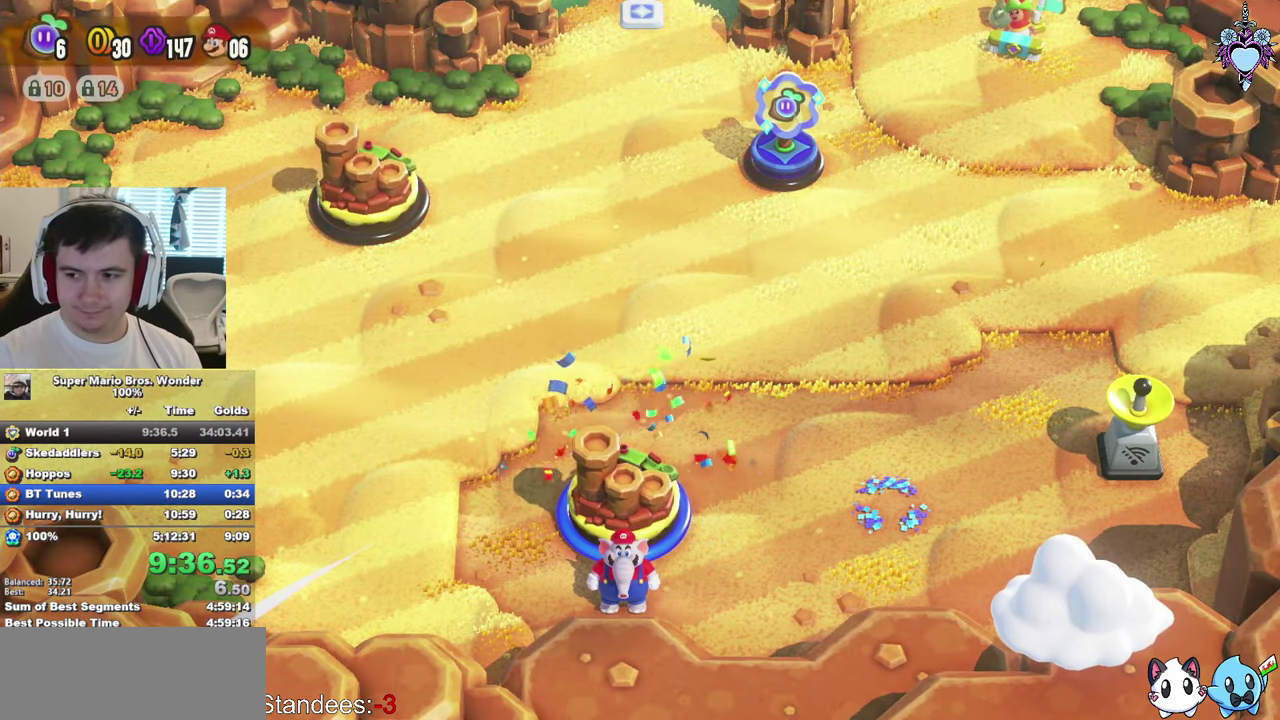
{"buttons": ["SQUARE", "DPAD_RIGHT"], "left_stick": "center", "right_stick": "center", "events": []}
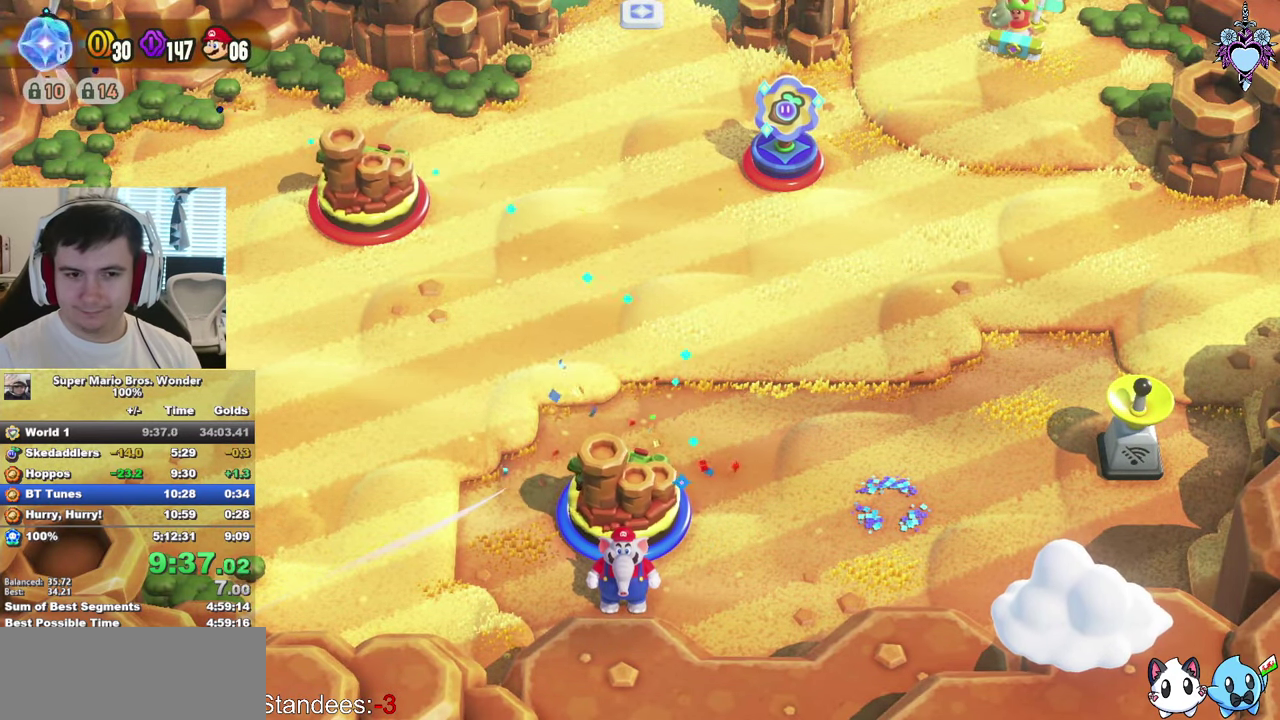
{"buttons": ["SQUARE", "DPAD_RIGHT"], "left_stick": "center", "right_stick": "center", "events": []}
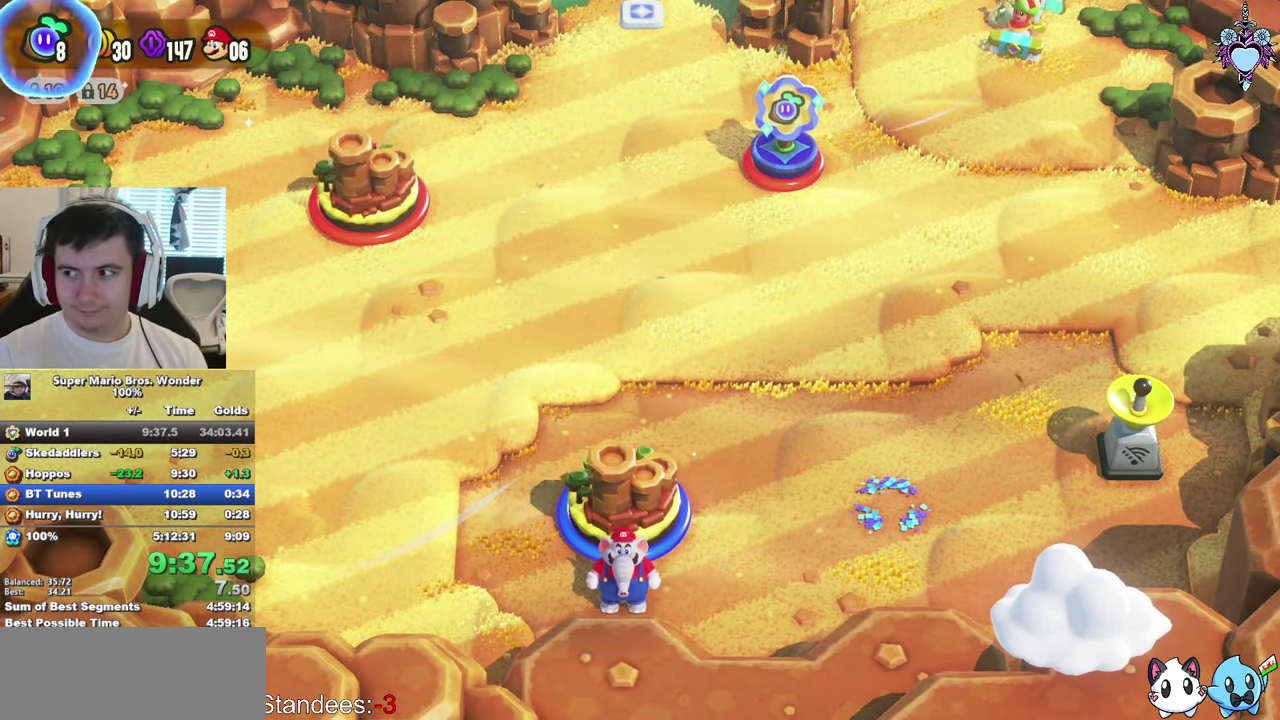
{"buttons": ["SQUARE", "DPAD_RIGHT"], "left_stick": "center", "right_stick": "center", "events": []}
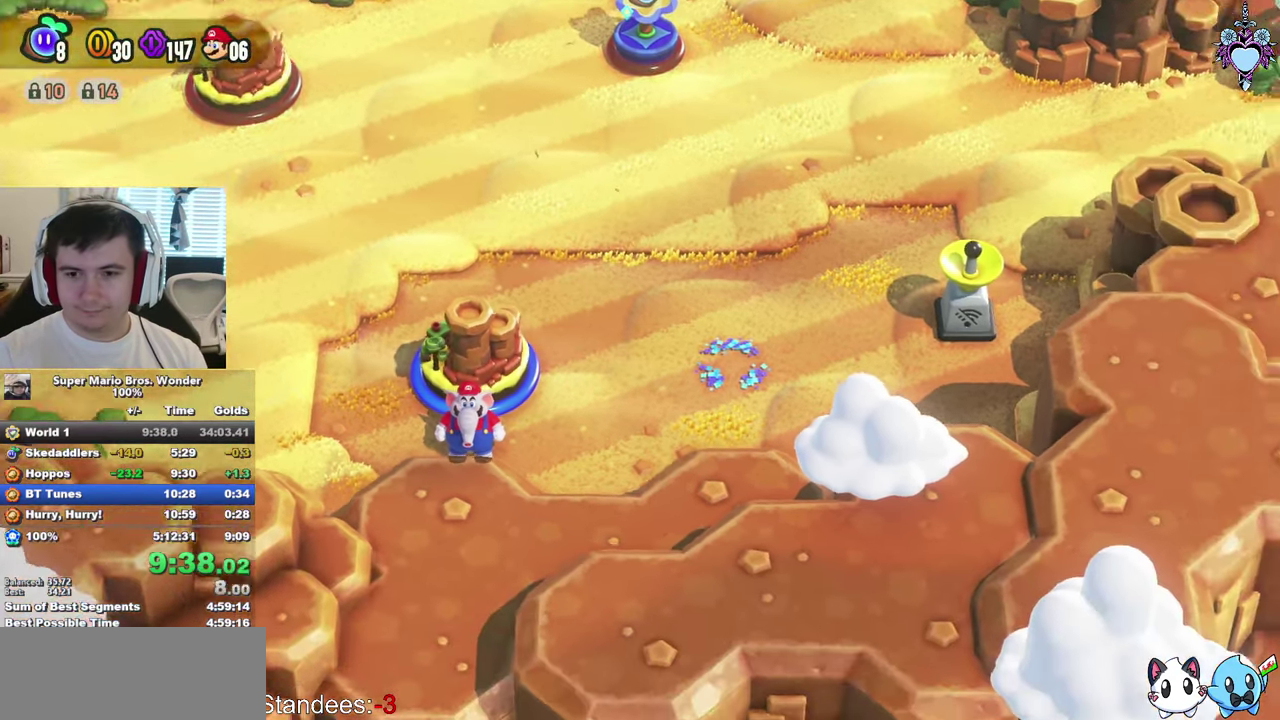
{"buttons": ["SQUARE", "DPAD_RIGHT"], "left_stick": "center", "right_stick": "center", "events": []}
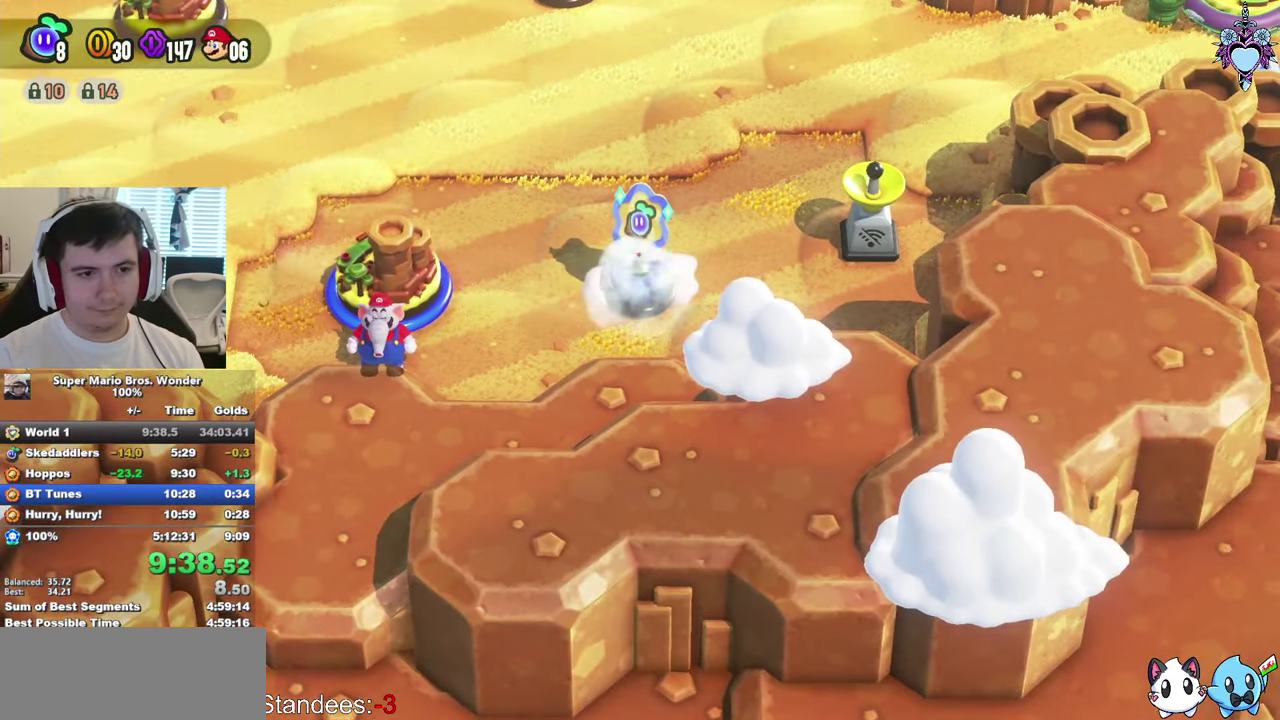
{"buttons": ["SQUARE", "DPAD_RIGHT"], "left_stick": "center", "right_stick": "center", "events": []}
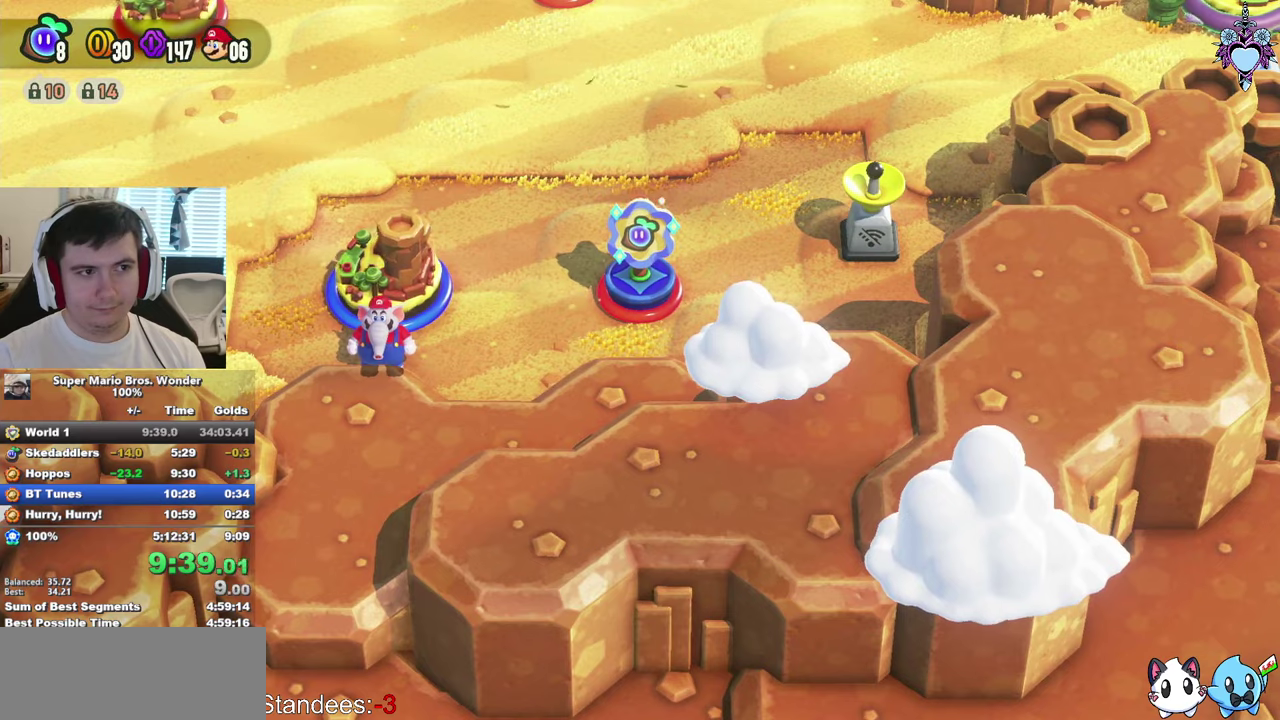
{"buttons": ["SQUARE", "DPAD_RIGHT"], "left_stick": "center", "right_stick": "center", "events": []}
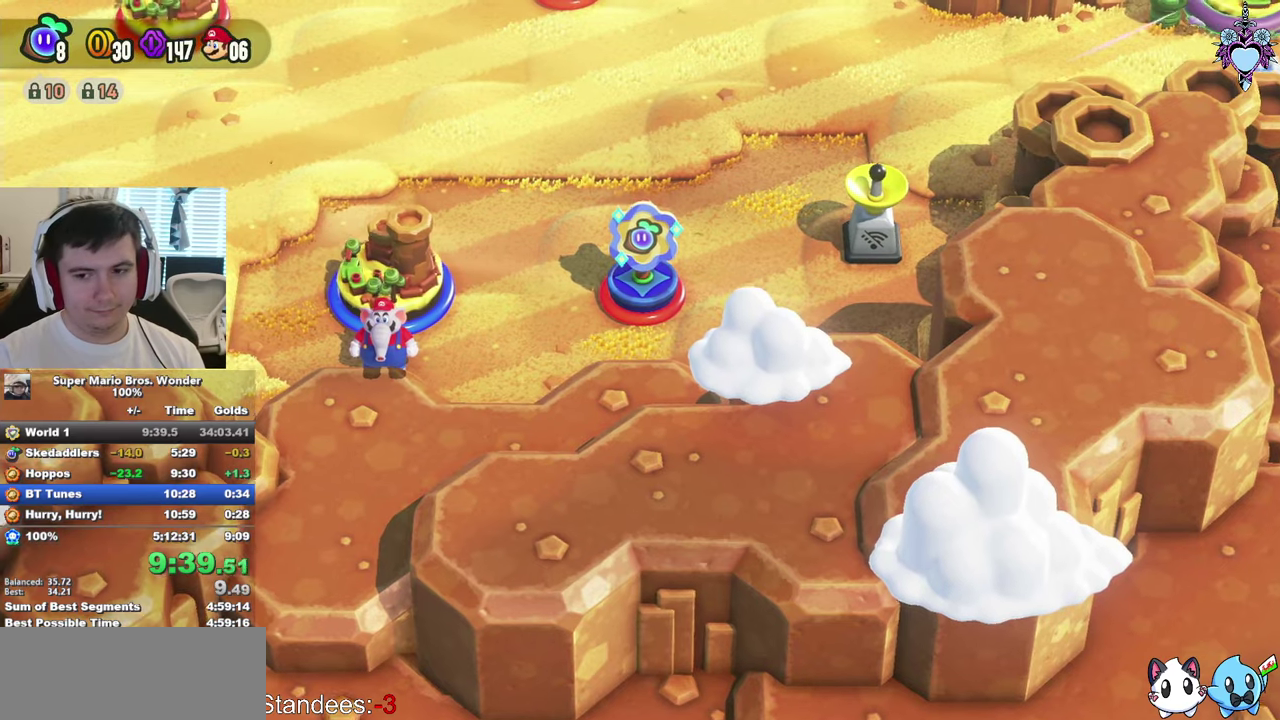
{"buttons": ["SQUARE"], "left_stick": "center", "right_stick": "center", "events": [[483, "DPAD_RIGHT", "up"]]}
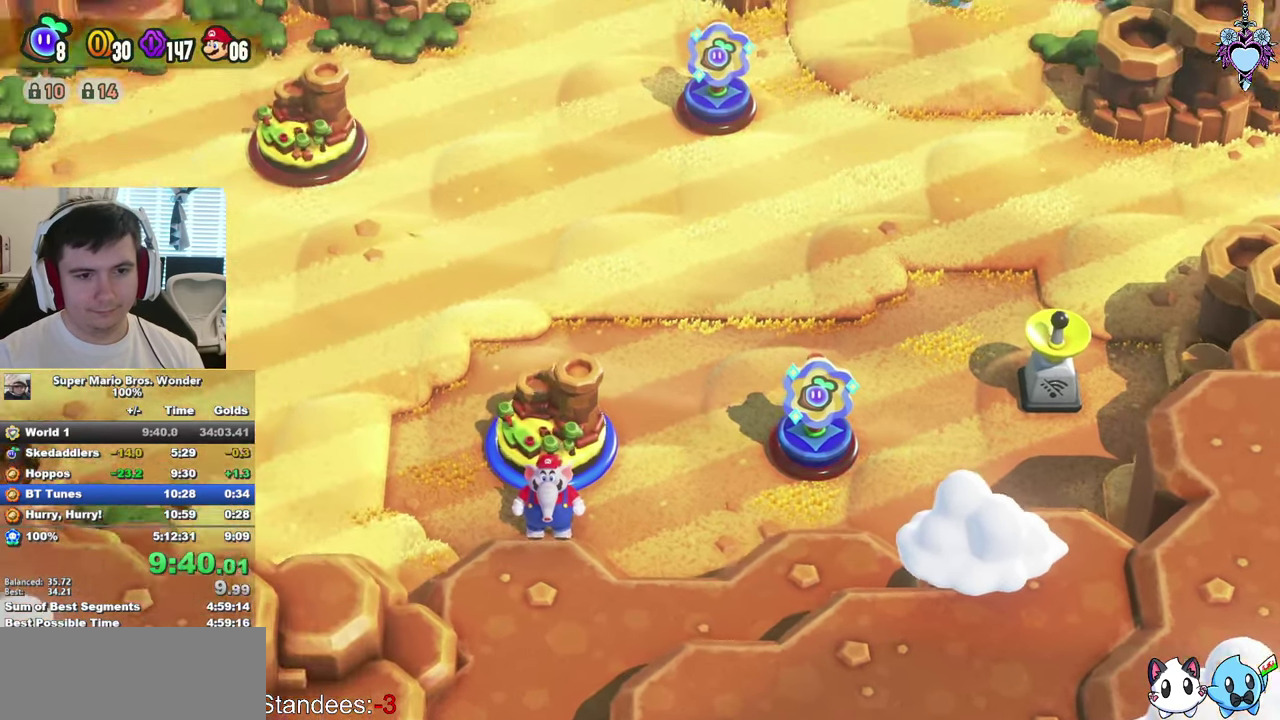
{"buttons": ["SQUARE"], "left_stick": "right", "right_stick": "center", "events": [[150, "left_stick", "right"]]}
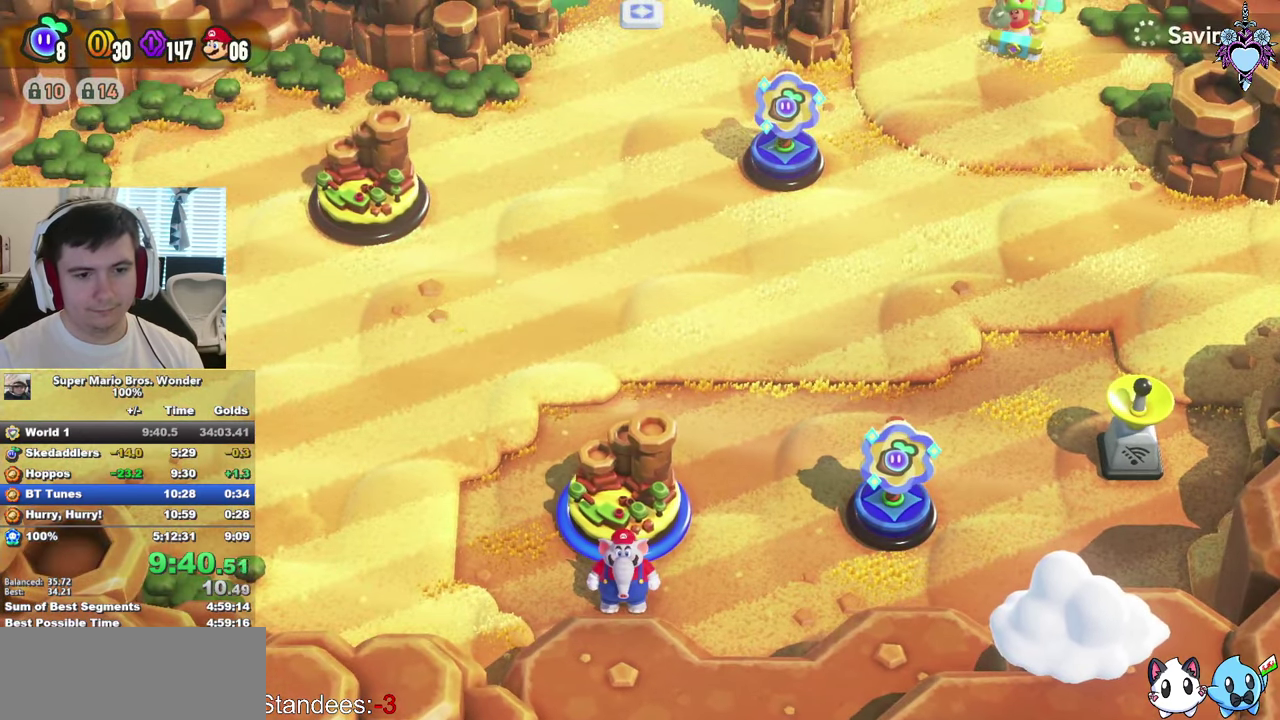
{"buttons": [], "left_stick": "up-right", "right_stick": "center", "events": [[383, "left_stick", "up-right"], [466, "SQUARE", "up"]]}
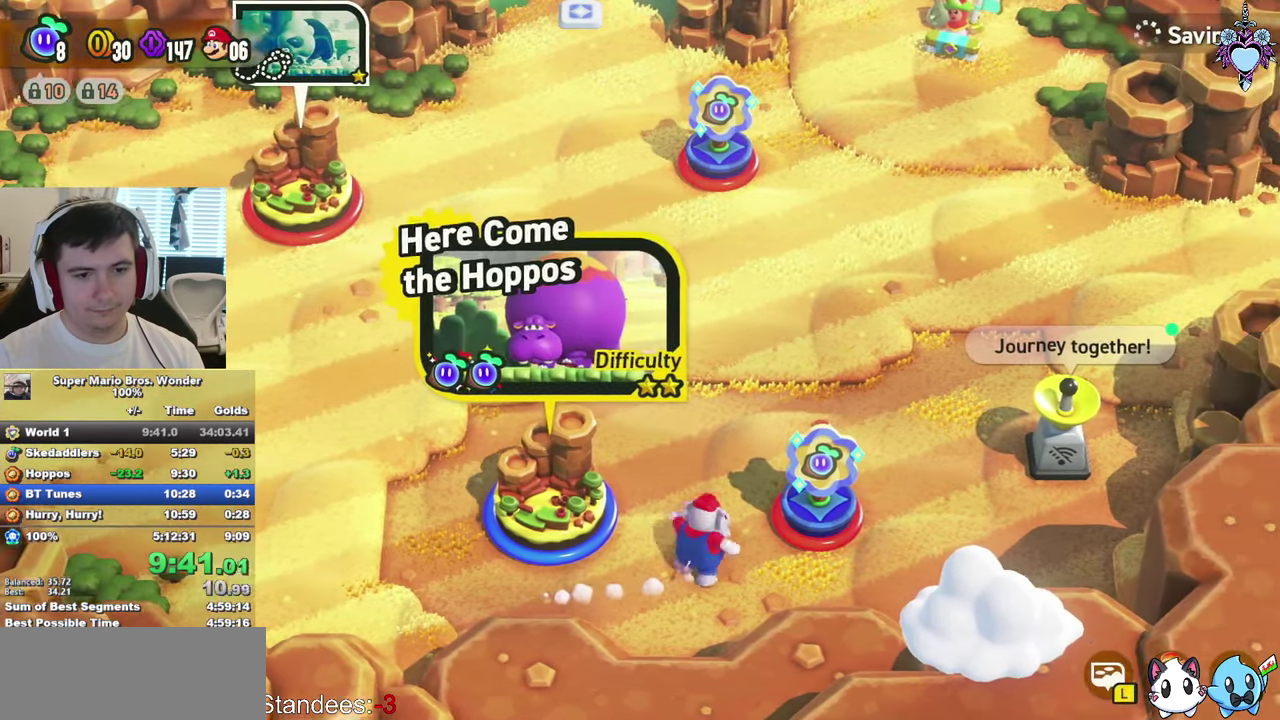
{"buttons": [], "left_stick": "center", "right_stick": "center", "events": [[66, "CIRCLE", "down"], [150, "CIRCLE", "up"], [150, "left_stick", "center"]]}
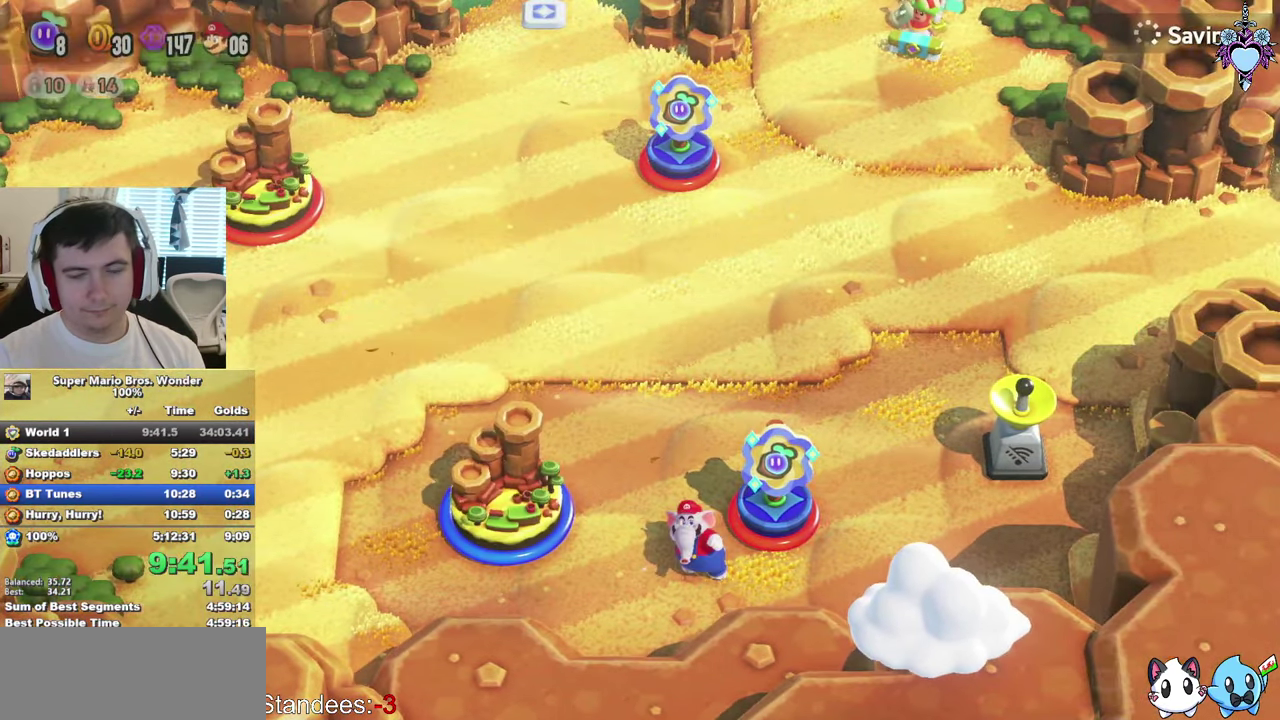
{"buttons": [], "left_stick": "center", "right_stick": "center", "events": []}
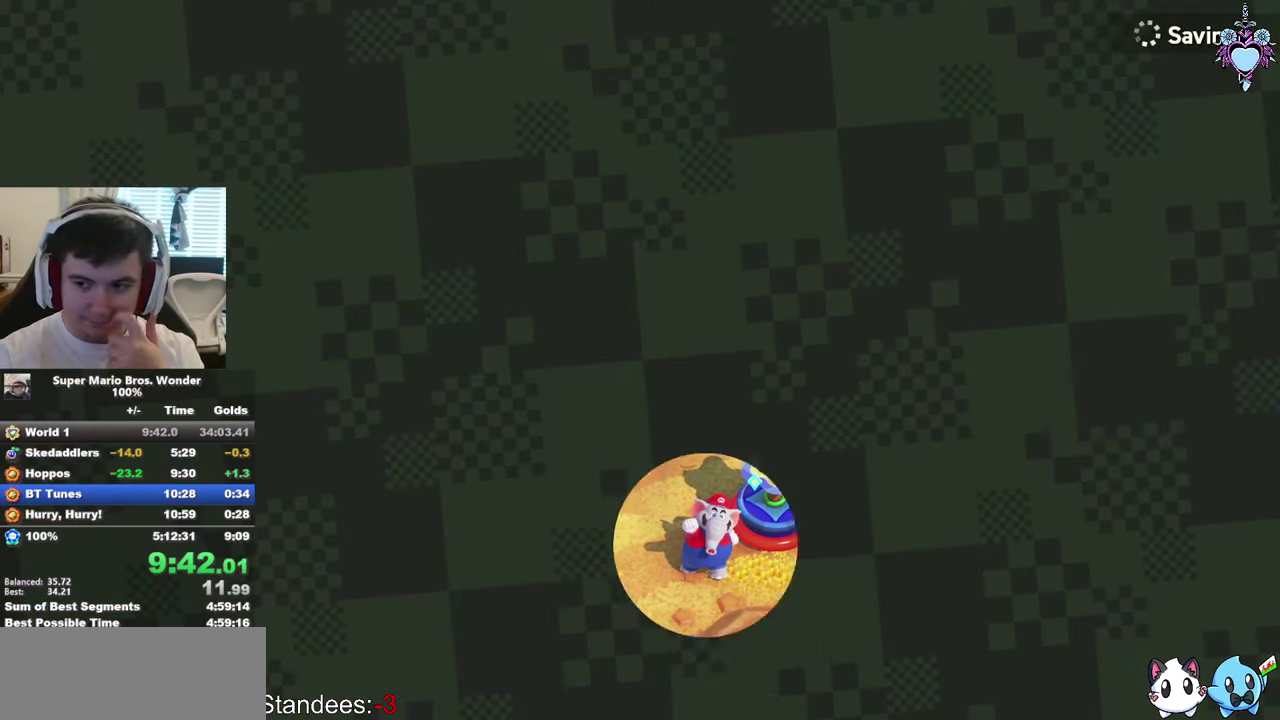
{"buttons": [], "left_stick": "center", "right_stick": "center", "events": []}
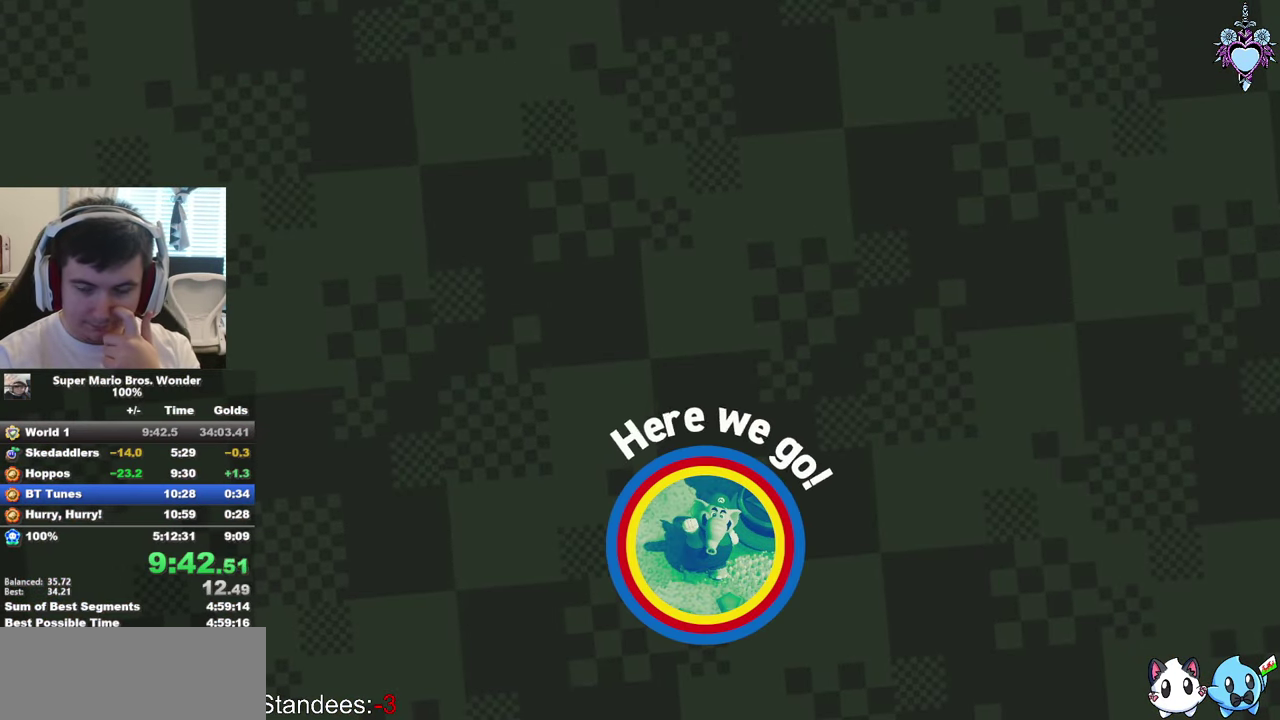
{"buttons": [], "left_stick": "center", "right_stick": "center", "events": [[383, "CROSS", "down"], [500, "CROSS", "up"]]}
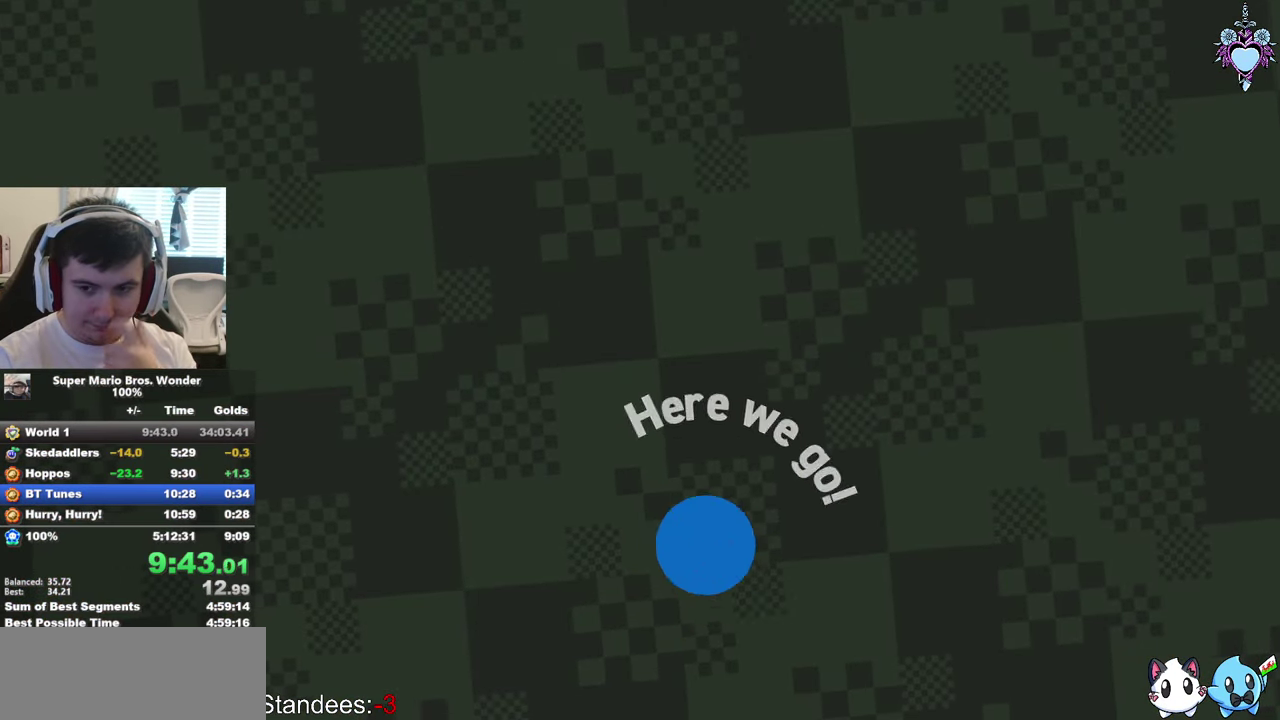
{"buttons": ["CROSS"], "left_stick": "center", "right_stick": "center", "events": [[66, "CROSS", "down"], [183, "CROSS", "up"], [266, "CROSS", "down"], [366, "CROSS", "up"], [433, "CROSS", "down"]]}
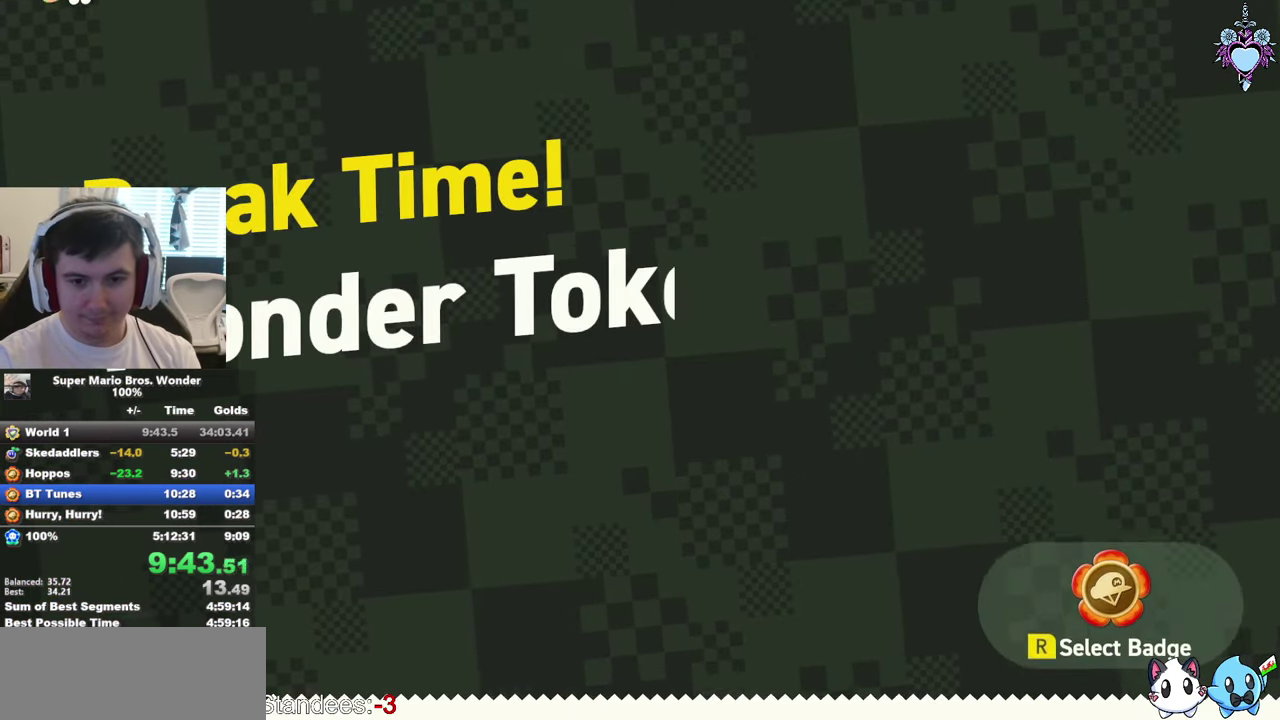
{"buttons": ["CROSS"], "left_stick": "center", "right_stick": "center", "events": [[16, "CROSS", "up"], [100, "CROSS", "down"], [183, "CROSS", "up"], [266, "CROSS", "down"], [366, "CROSS", "up"], [433, "CROSS", "down"]]}
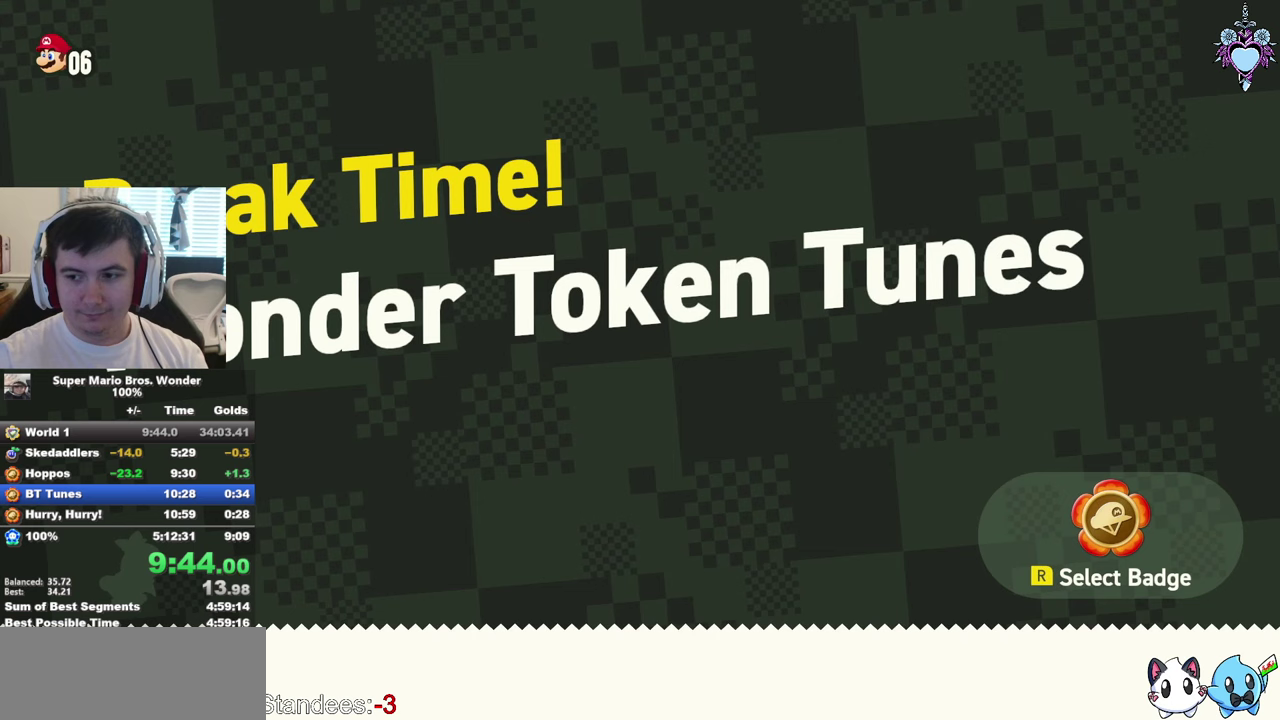
{"buttons": ["CROSS"], "left_stick": "center", "right_stick": "center", "events": [[17, "CROSS", "up"], [100, "CROSS", "down"], [200, "CROSS", "up"], [300, "CROSS", "down"], [350, "CROSS", "up"], [450, "CROSS", "down"]]}
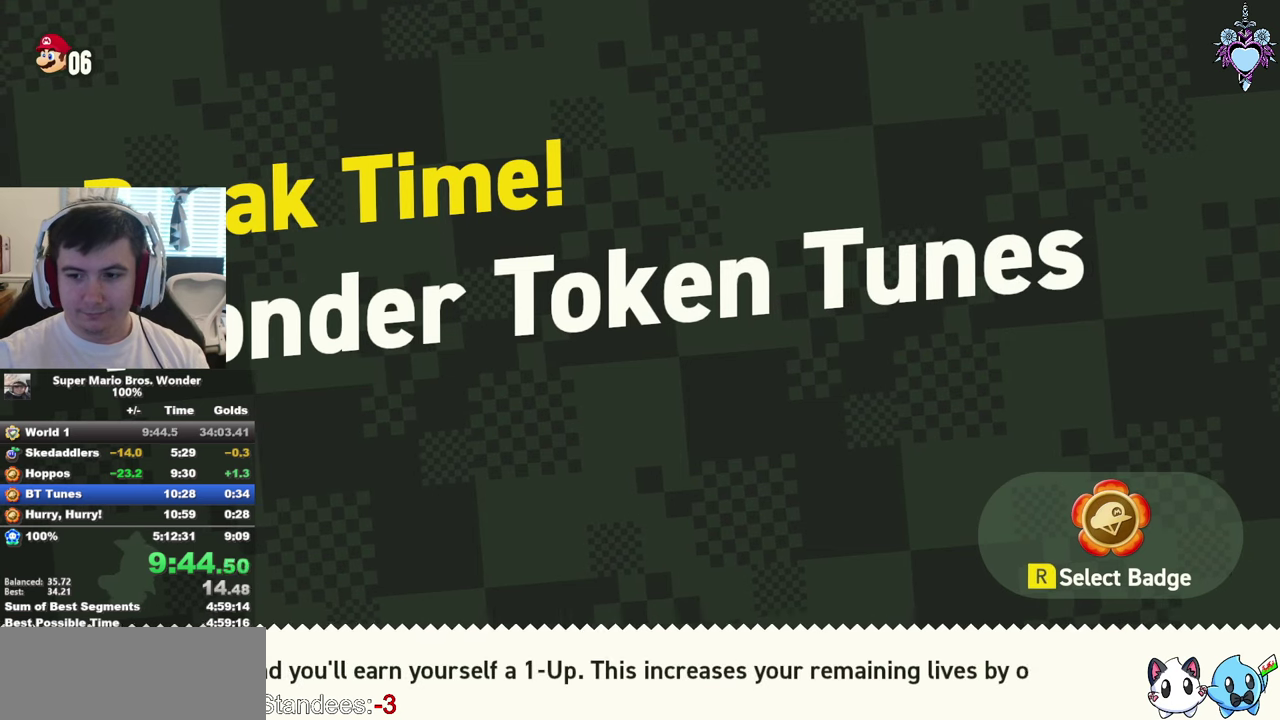
{"buttons": ["CROSS"], "left_stick": "center", "right_stick": "center", "events": [[50, "CROSS", "up"], [117, "CROSS", "down"], [183, "CROSS", "up"], [267, "CROSS", "down"], [333, "CROSS", "up"], [433, "CROSS", "down"]]}
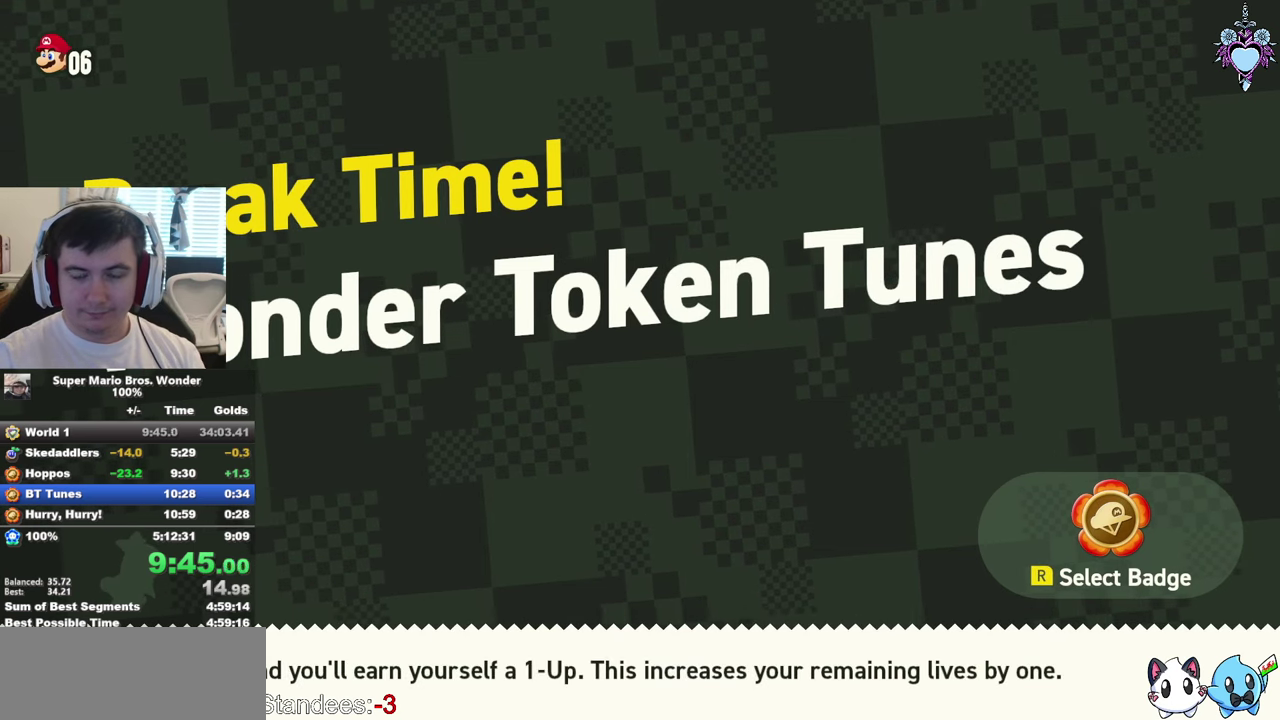
{"buttons": ["CROSS"], "left_stick": "center", "right_stick": "center", "events": [[33, "CROSS", "up"], [117, "CROSS", "down"], [200, "CROSS", "up"], [250, "CROSS", "down"], [350, "CROSS", "up"], [450, "CROSS", "down"]]}
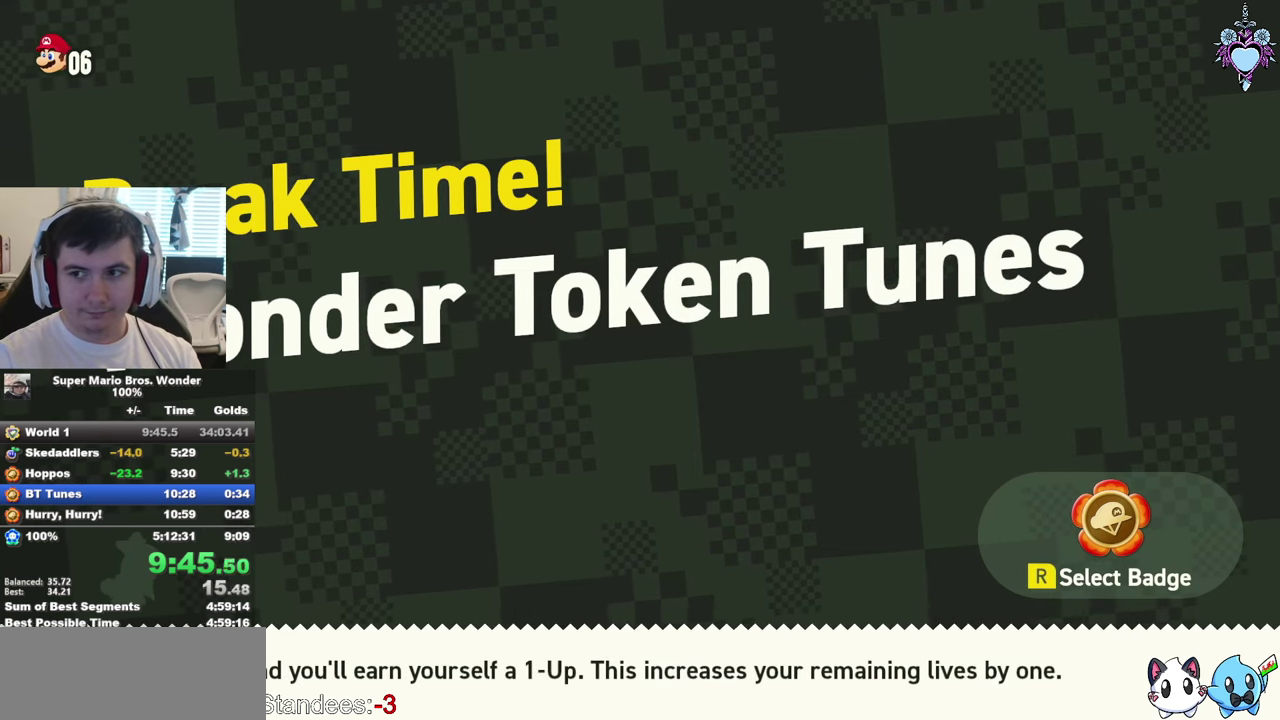
{"buttons": ["CROSS"], "left_stick": "center", "right_stick": "center", "events": [[17, "CROSS", "up"], [100, "CROSS", "down"], [183, "CROSS", "up"], [283, "CROSS", "down"], [383, "CROSS", "up"], [483, "CROSS", "down"]]}
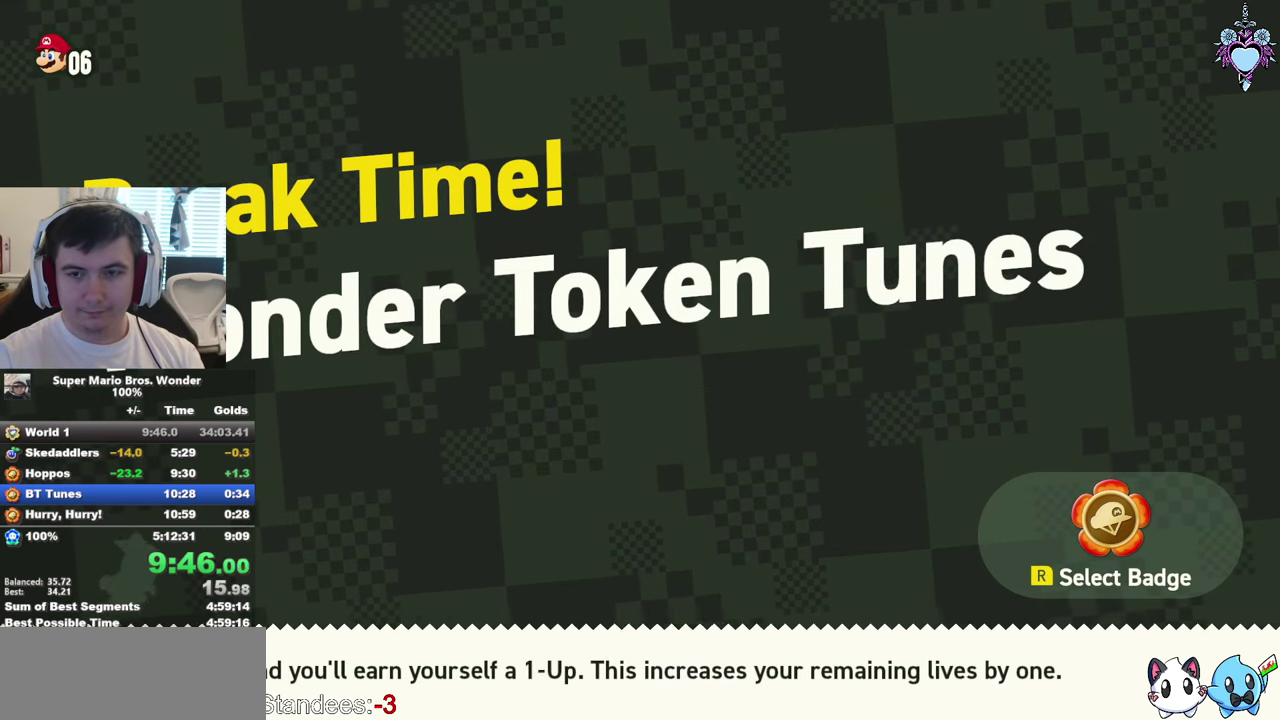
{"buttons": ["CROSS", "DPAD_RIGHT"], "left_stick": "center", "right_stick": "center", "events": [[33, "CROSS", "up"], [133, "CROSS", "down"], [200, "DPAD_RIGHT", "down"], [217, "CROSS", "up"], [283, "CROSS", "down"], [400, "CROSS", "up"], [483, "CROSS", "down"]]}
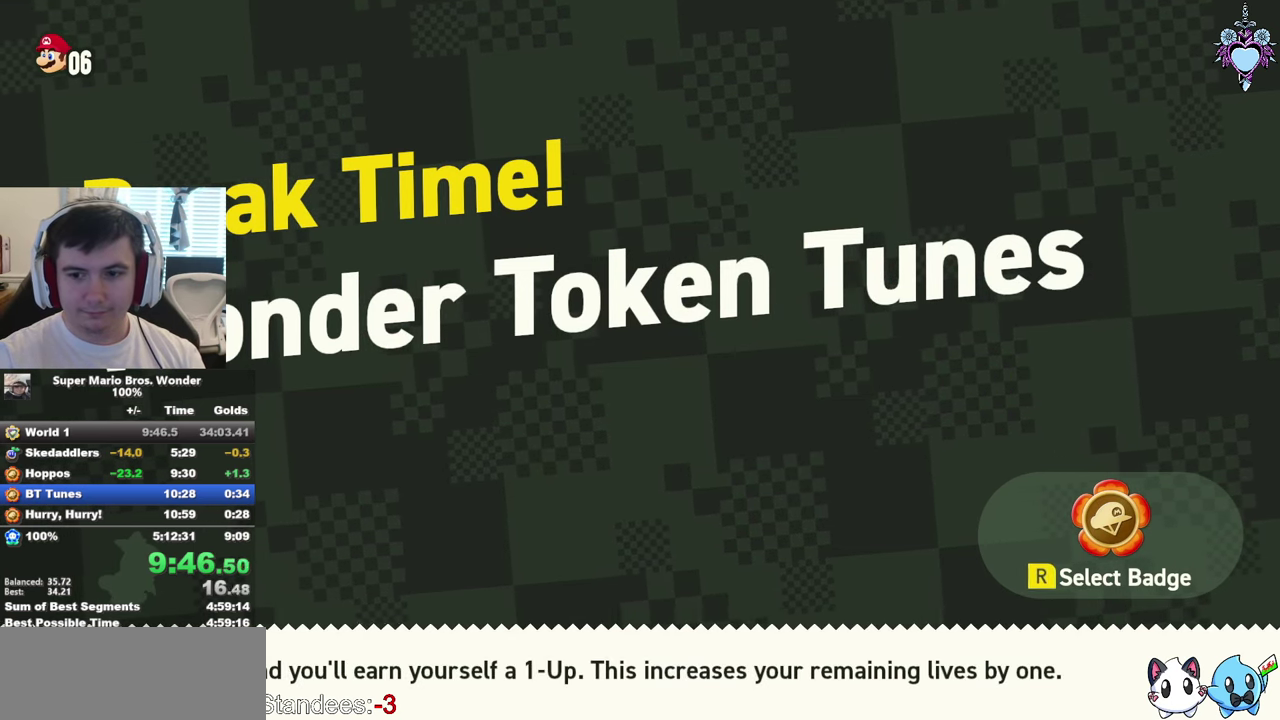
{"buttons": ["DPAD_RIGHT"], "left_stick": "center", "right_stick": "center", "events": [[83, "CROSS", "up"], [150, "CROSS", "down"], [250, "CROSS", "up"], [317, "CROSS", "down"], [433, "CROSS", "up"]]}